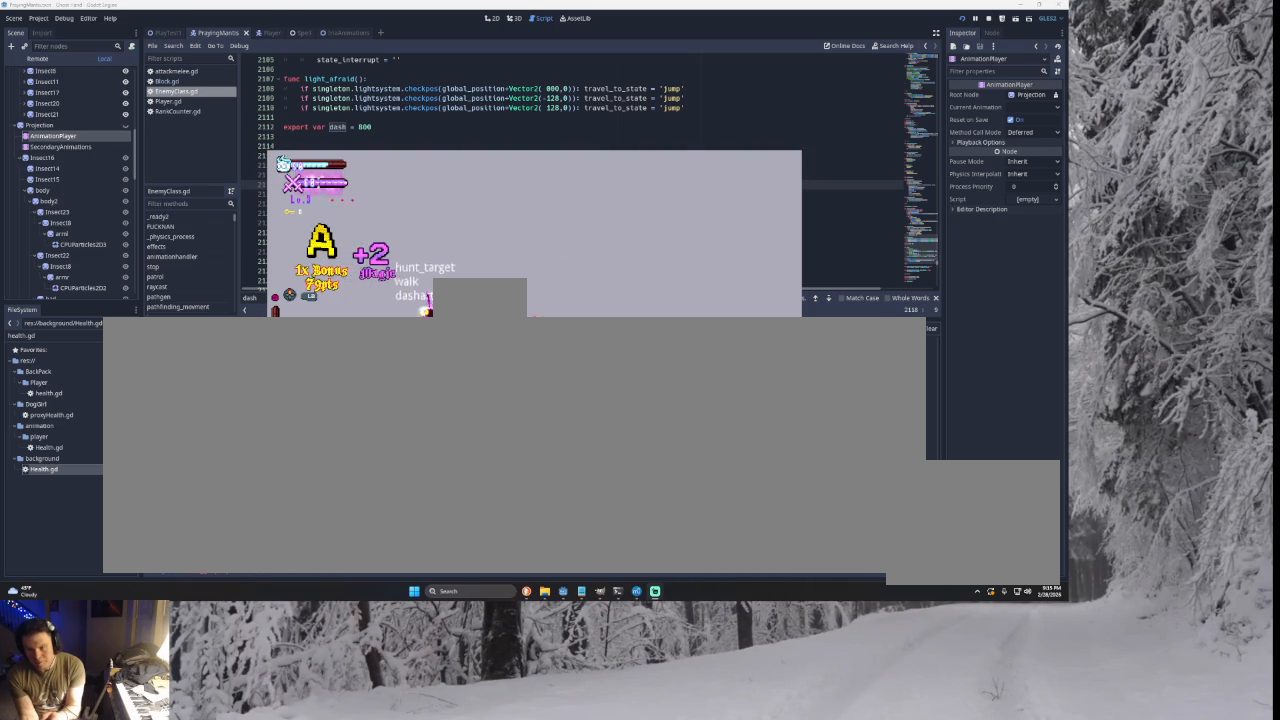
Gameplay with a controller (PlayStation layout); each line is a JSON object with the inputs held at the frame after it. "events" lists button and stick changes between this image and that frame as [ms after this image, input, new state], when the widget could be followed in between. Not read: CROSS L2.
{"buttons": [], "left_stick": "left", "right_stick": "center", "events": [[100, "TRIANGLE", "up"], [100, "left_stick", "left"], [200, "SQUARE", "down"], [300, "SQUARE", "up"]]}
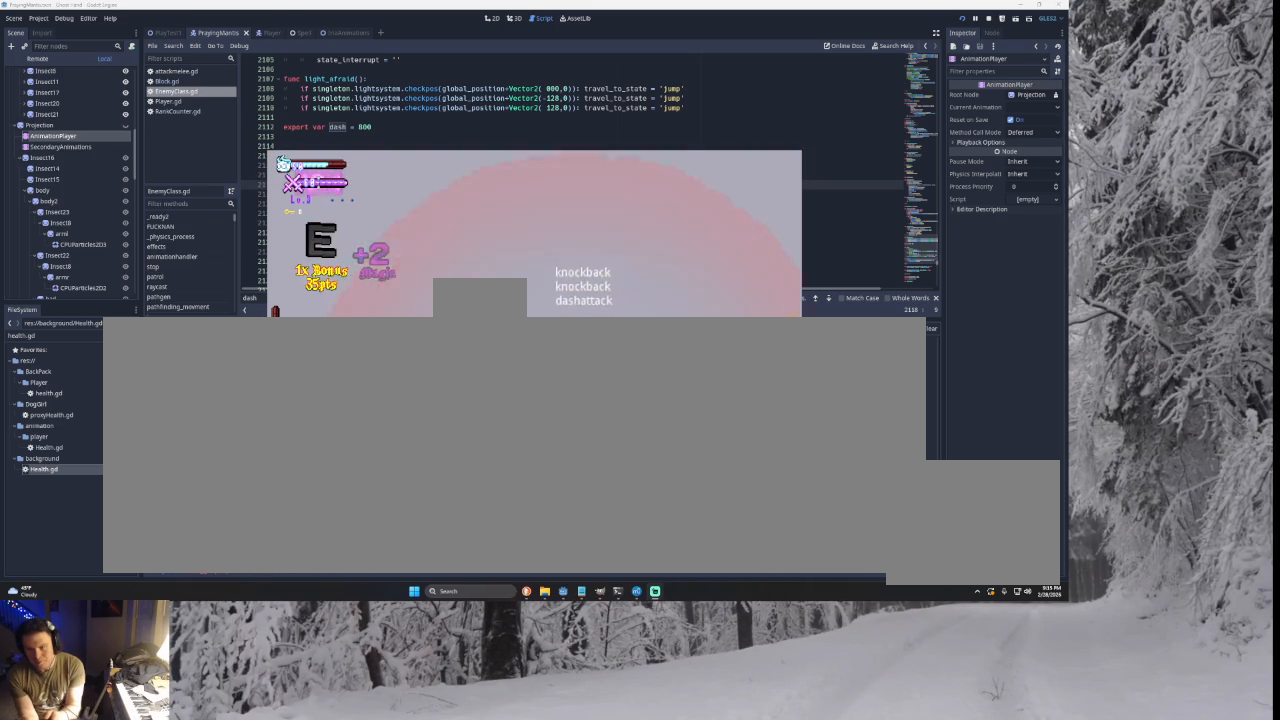
{"buttons": [], "left_stick": "left", "right_stick": "center", "events": [[100, "left_stick", "center"], [233, "left_stick", "right"], [267, "SQUARE", "down"], [333, "left_stick", "center"], [367, "SQUARE", "up"], [400, "left_stick", "down-left"], [467, "left_stick", "left"]]}
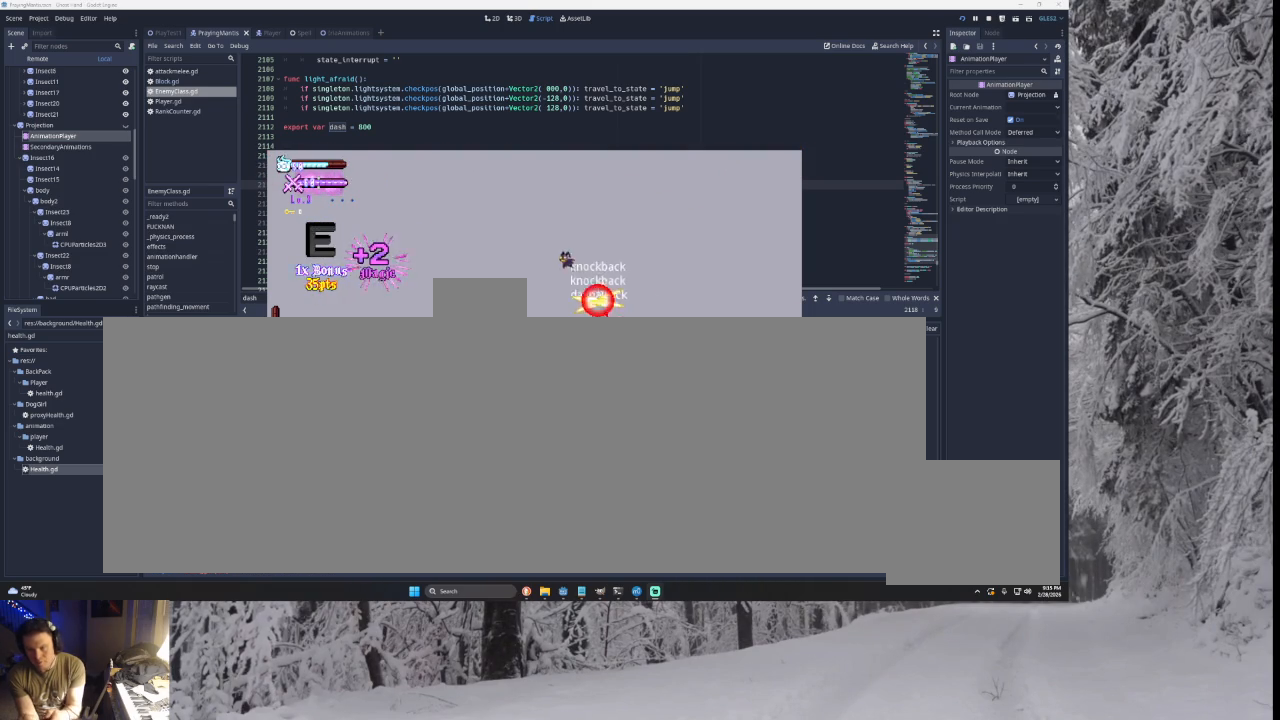
{"buttons": [], "left_stick": "down-left", "right_stick": "center", "events": [[33, "TRIANGLE", "down"], [67, "left_stick", "up-left"], [167, "left_stick", "center"], [233, "TRIANGLE", "up"], [267, "left_stick", "right"], [333, "SQUARE", "down"], [400, "left_stick", "down-left"], [433, "SQUARE", "up"]]}
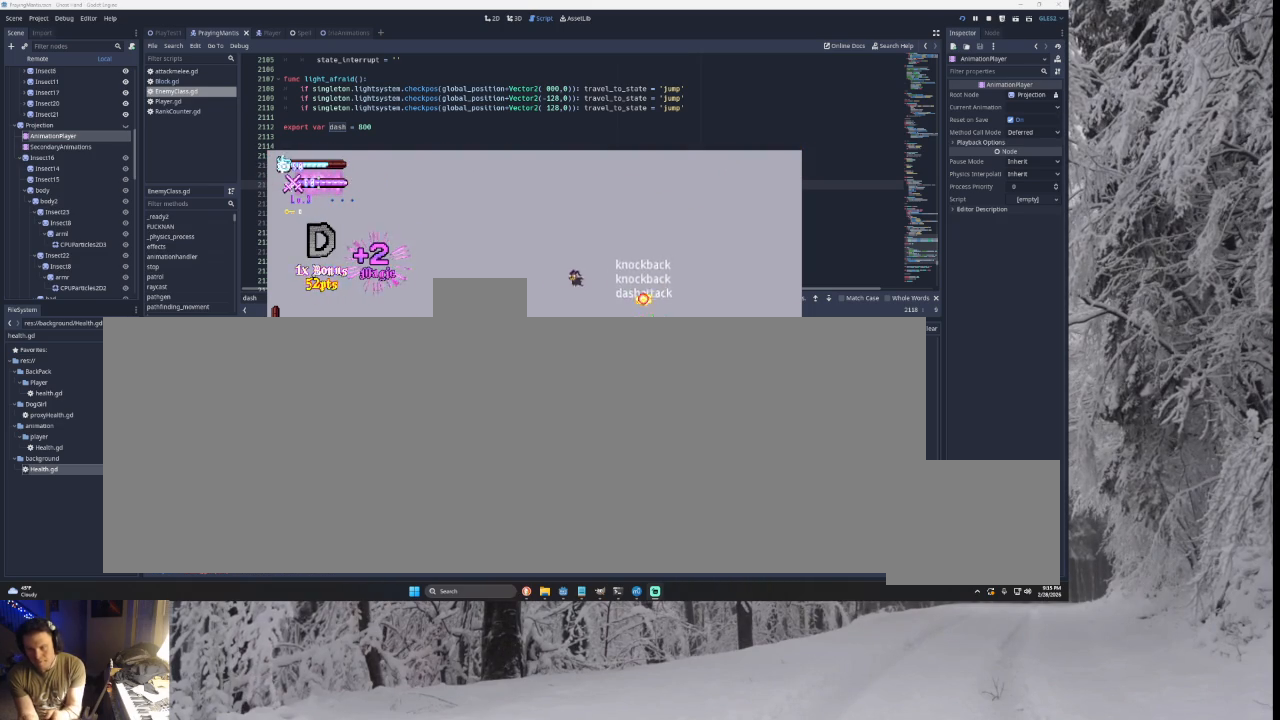
{"buttons": [], "left_stick": "down", "right_stick": "center", "events": [[67, "left_stick", "up-left"], [100, "TRIANGLE", "down"], [200, "left_stick", "right"], [233, "TRIANGLE", "up"], [300, "left_stick", "center"], [367, "SQUARE", "down"], [433, "left_stick", "down"], [500, "SQUARE", "up"]]}
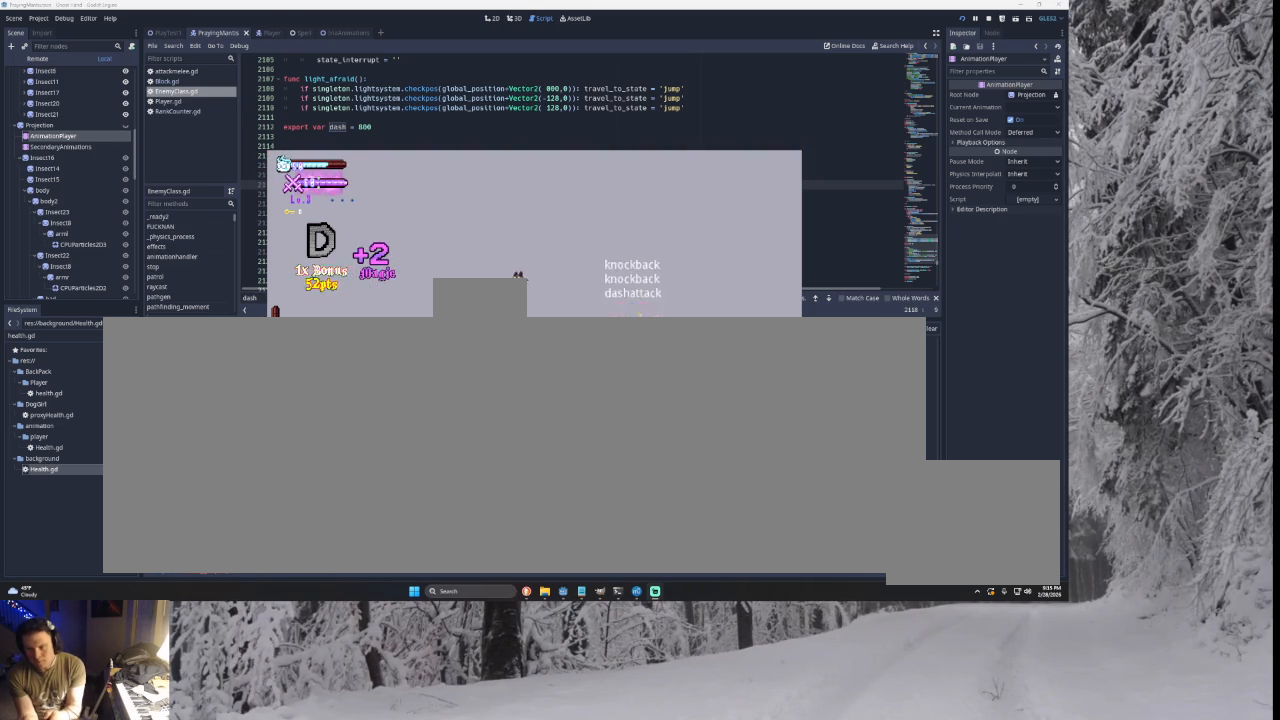
{"buttons": [], "left_stick": "down-left", "right_stick": "center", "events": [[67, "left_stick", "up-left"], [167, "TRIANGLE", "down"], [200, "left_stick", "right"], [300, "TRIANGLE", "up"], [333, "left_stick", "center"], [400, "SQUARE", "down"], [433, "left_stick", "down"], [500, "SQUARE", "up"], [500, "left_stick", "down-left"]]}
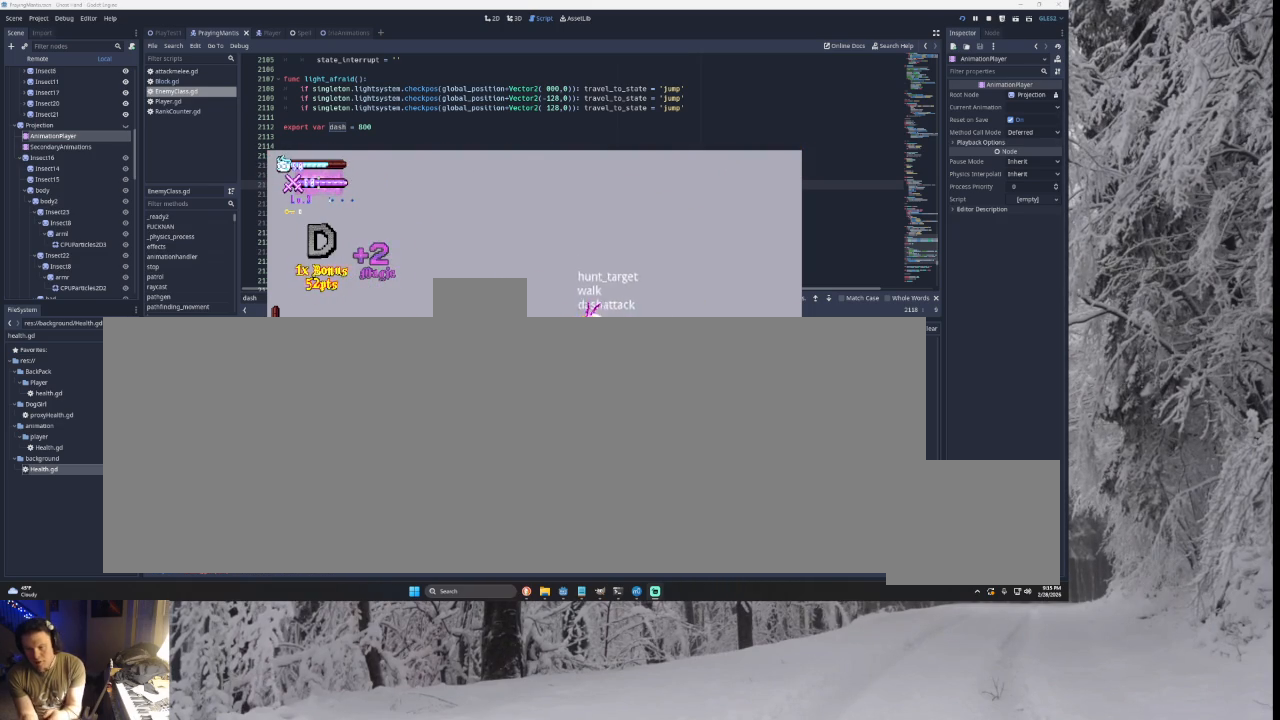
{"buttons": [], "left_stick": "left", "right_stick": "center", "events": [[33, "left_stick", "left"], [167, "TRIANGLE", "down"], [267, "left_stick", "up-right"], [333, "TRIANGLE", "up"], [333, "left_stick", "center"], [433, "left_stick", "left"]]}
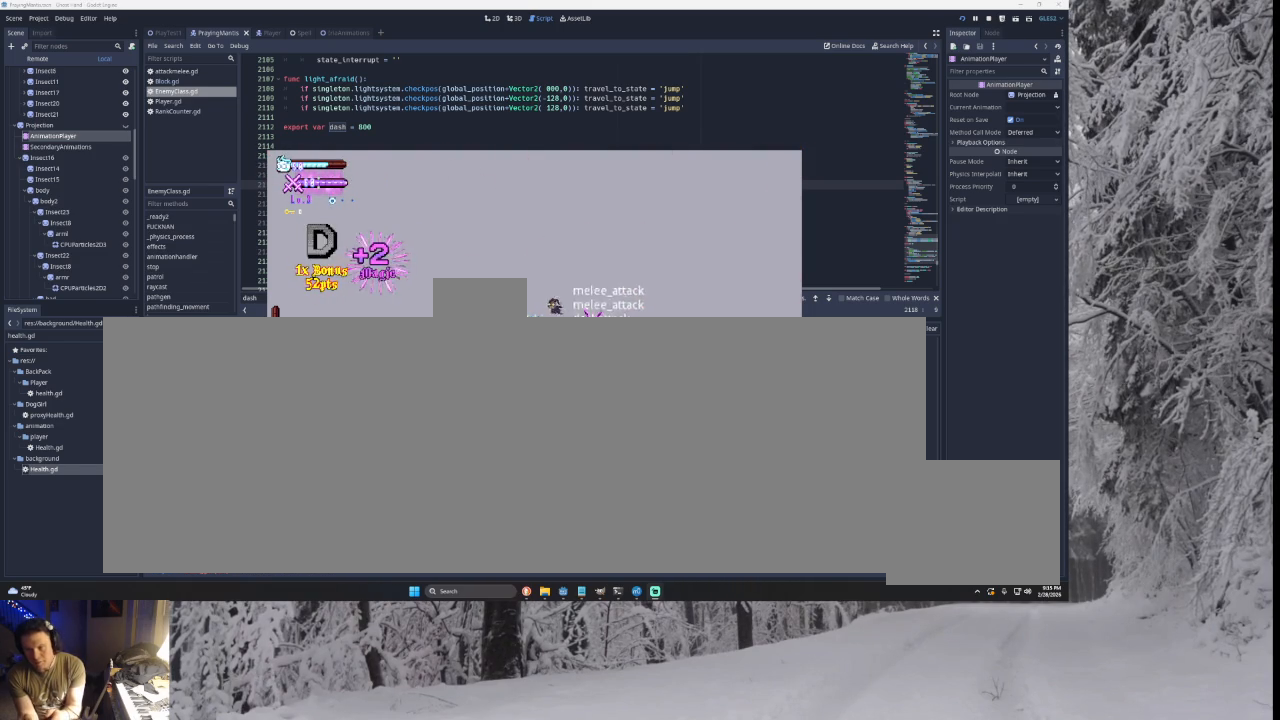
{"buttons": [], "left_stick": "left", "right_stick": "center", "events": [[233, "R2", "down"], [233, "left_stick", "center"], [333, "R2", "up"], [433, "left_stick", "left"]]}
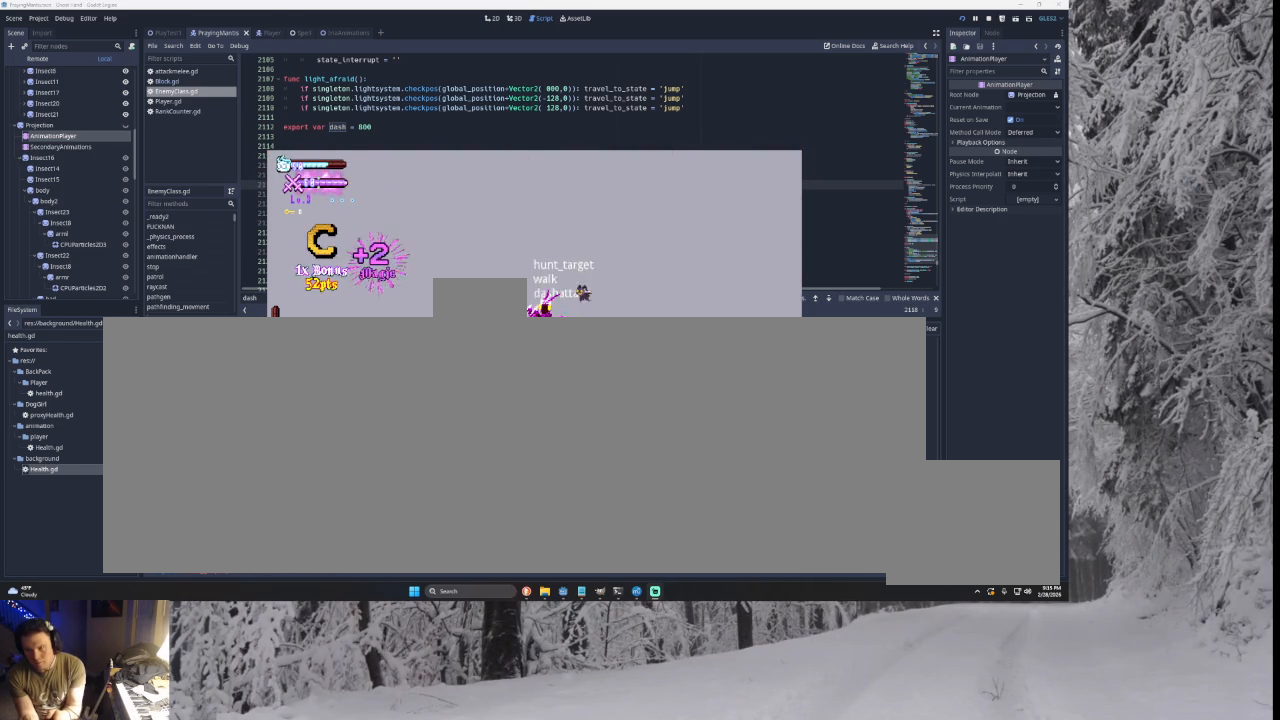
{"buttons": [], "left_stick": "left", "right_stick": "center", "events": []}
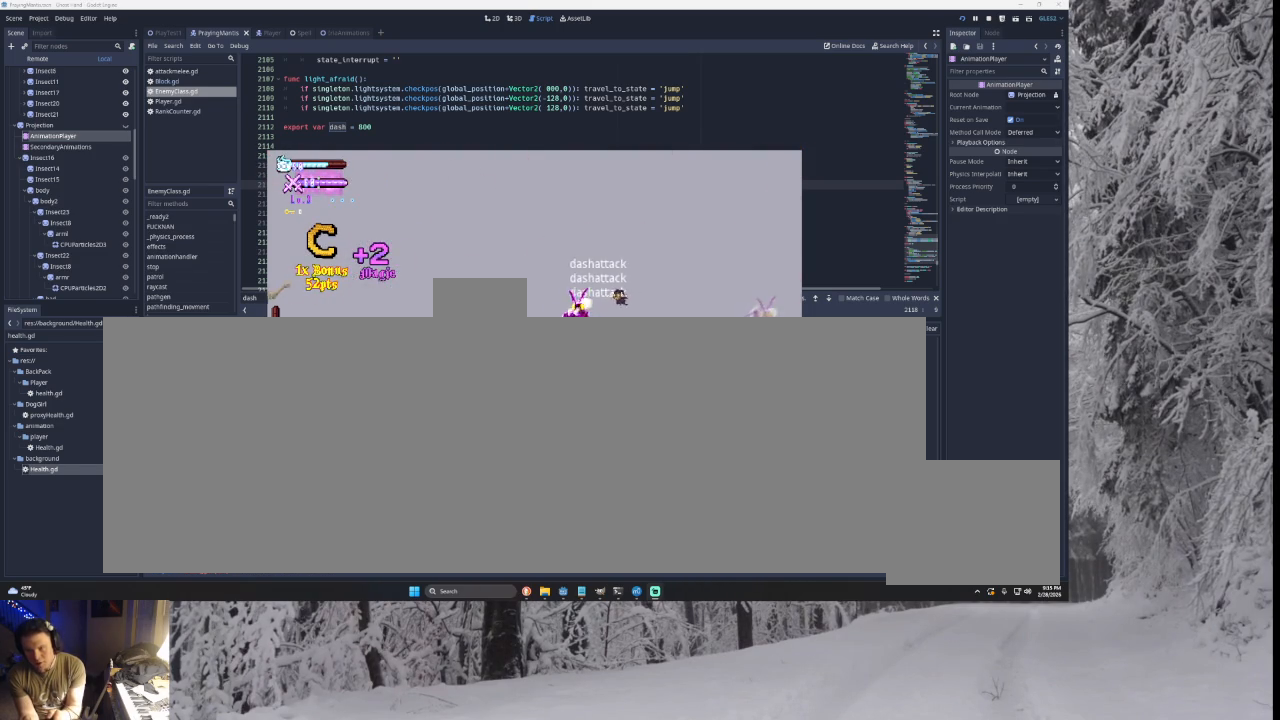
{"buttons": ["TRIANGLE"], "left_stick": "left", "right_stick": "center", "events": [[333, "TRIANGLE", "down"]]}
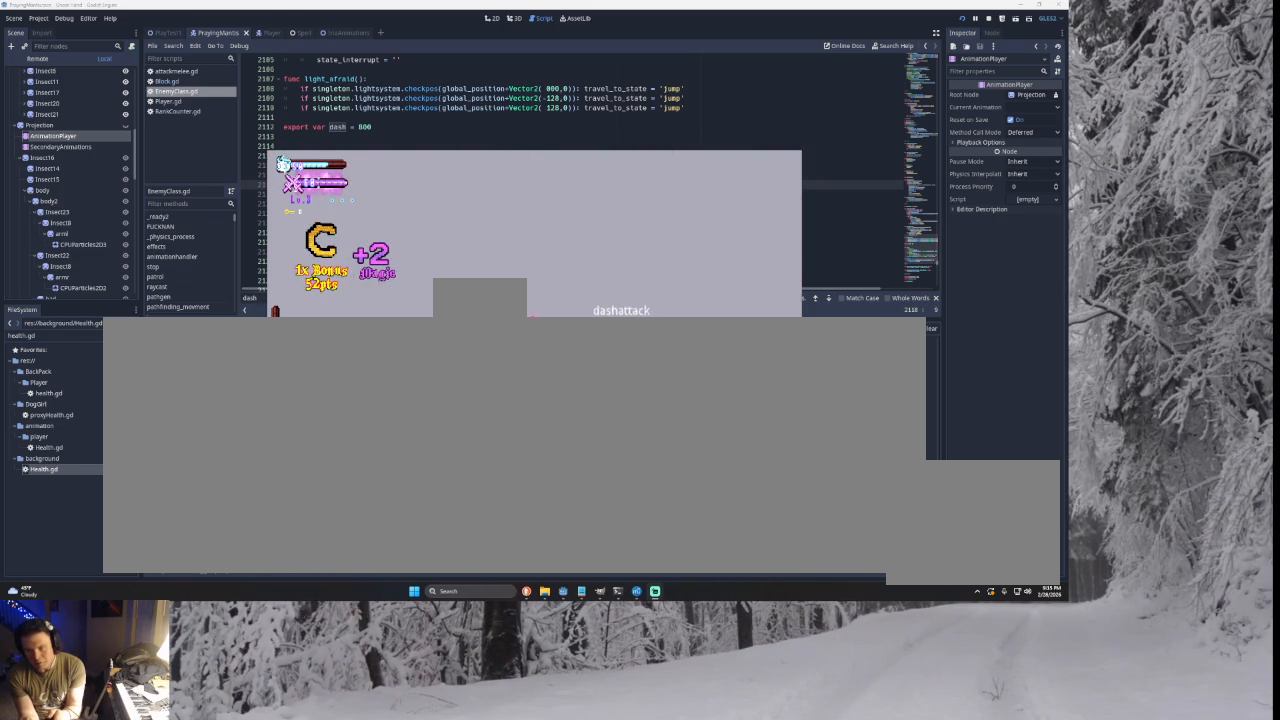
{"buttons": ["TRIANGLE"], "left_stick": "right", "right_stick": "center", "events": [[67, "left_stick", "down-right"], [167, "left_stick", "right"], [233, "TRIANGLE", "up"], [433, "TRIANGLE", "down"]]}
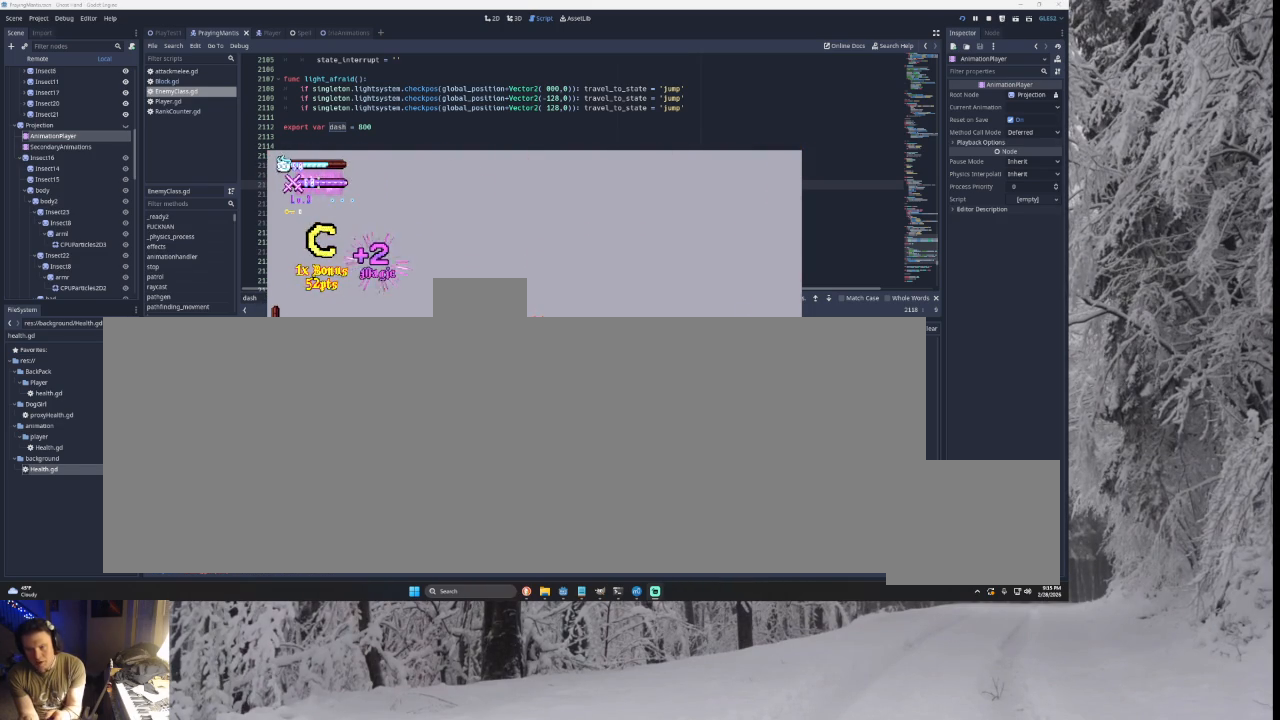
{"buttons": [], "left_stick": "left", "right_stick": "center", "events": [[233, "TRIANGLE", "up"], [233, "left_stick", "left"]]}
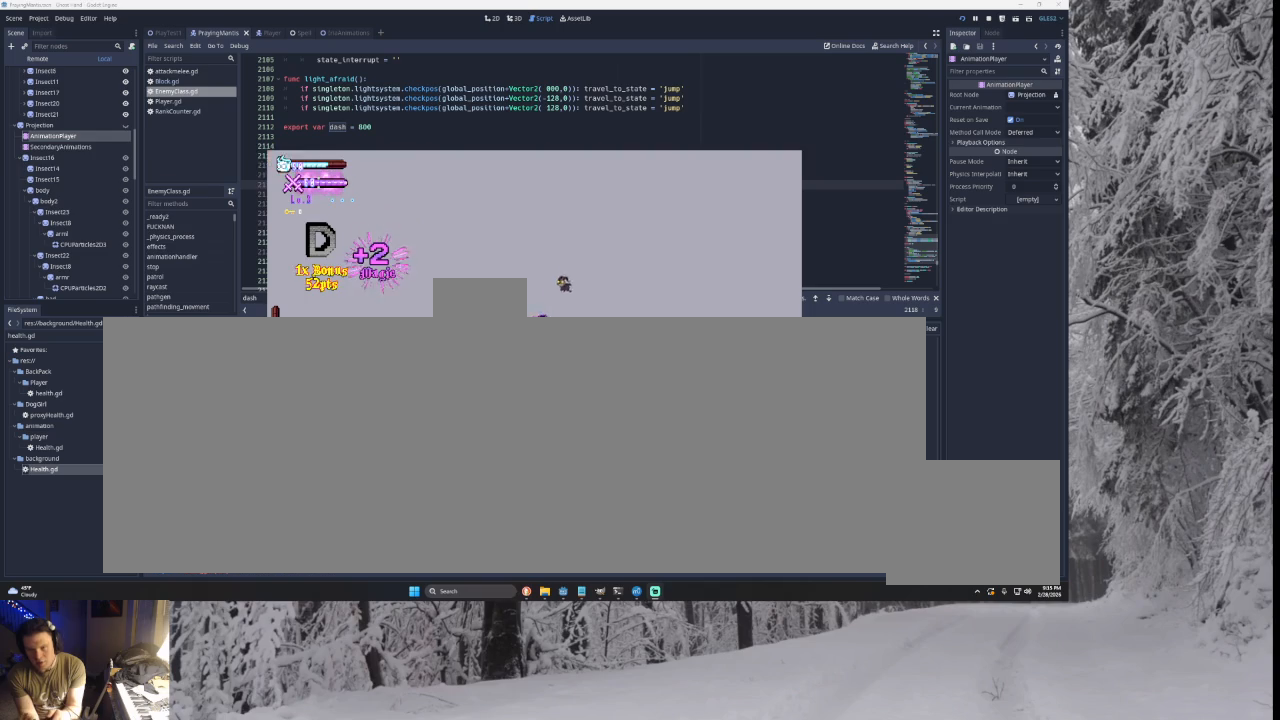
{"buttons": [], "left_stick": "center", "right_stick": "center", "events": [[33, "right_stick", "down"], [133, "right_stick", "left"], [200, "right_stick", "center"], [467, "left_stick", "center"]]}
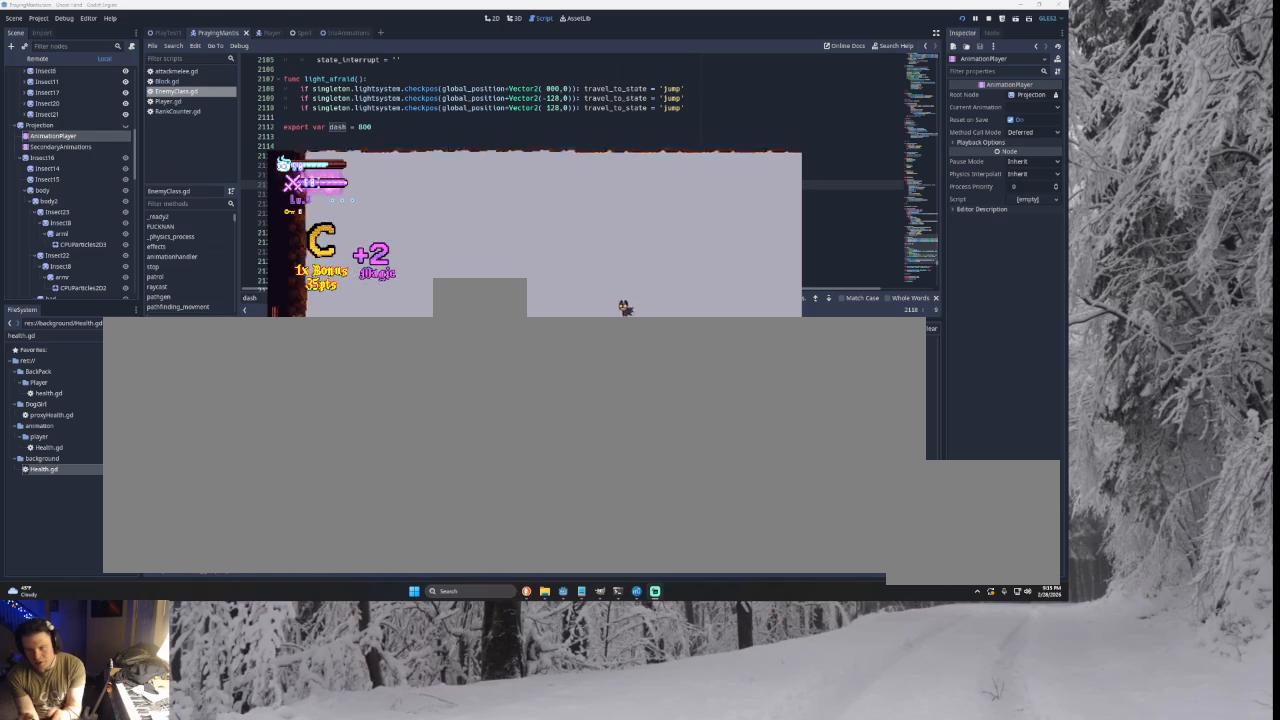
{"buttons": ["TRIANGLE"], "left_stick": "left", "right_stick": "center", "events": [[133, "SQUARE", "down"], [133, "left_stick", "down-right"], [233, "SQUARE", "up"], [233, "left_stick", "left"], [500, "TRIANGLE", "down"]]}
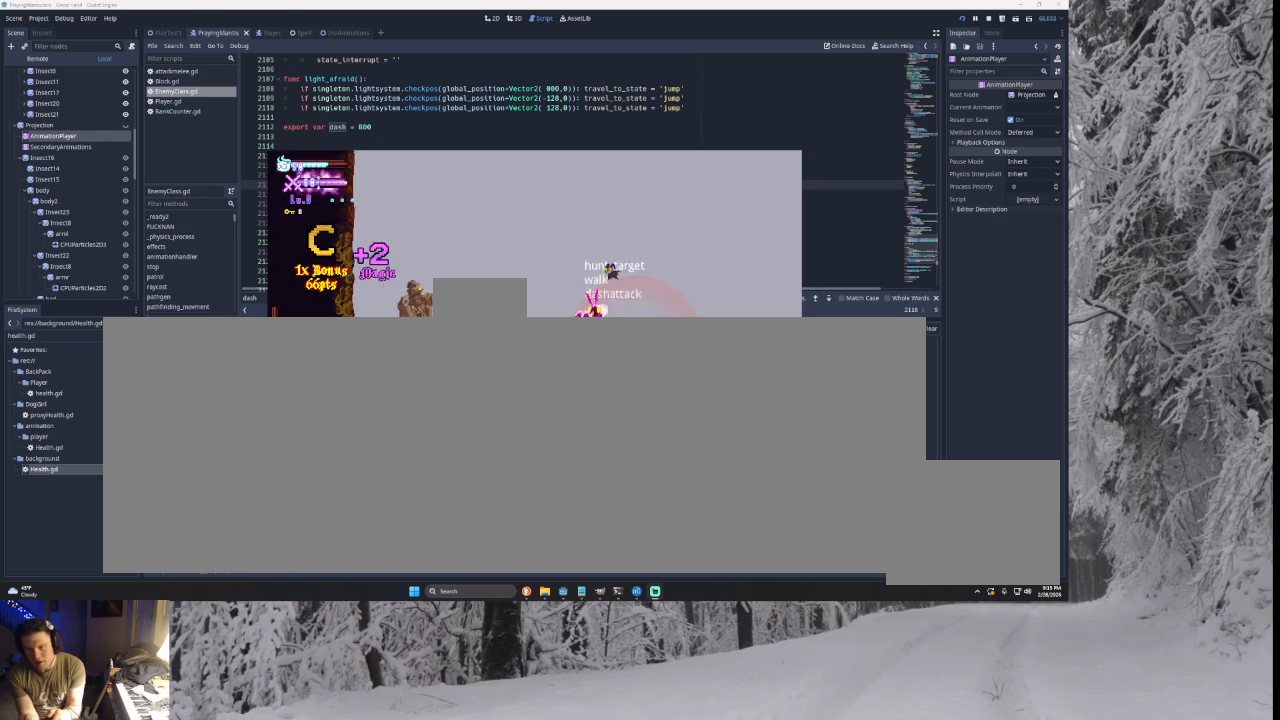
{"buttons": [], "left_stick": "left", "right_stick": "center", "events": [[433, "TRIANGLE", "up"]]}
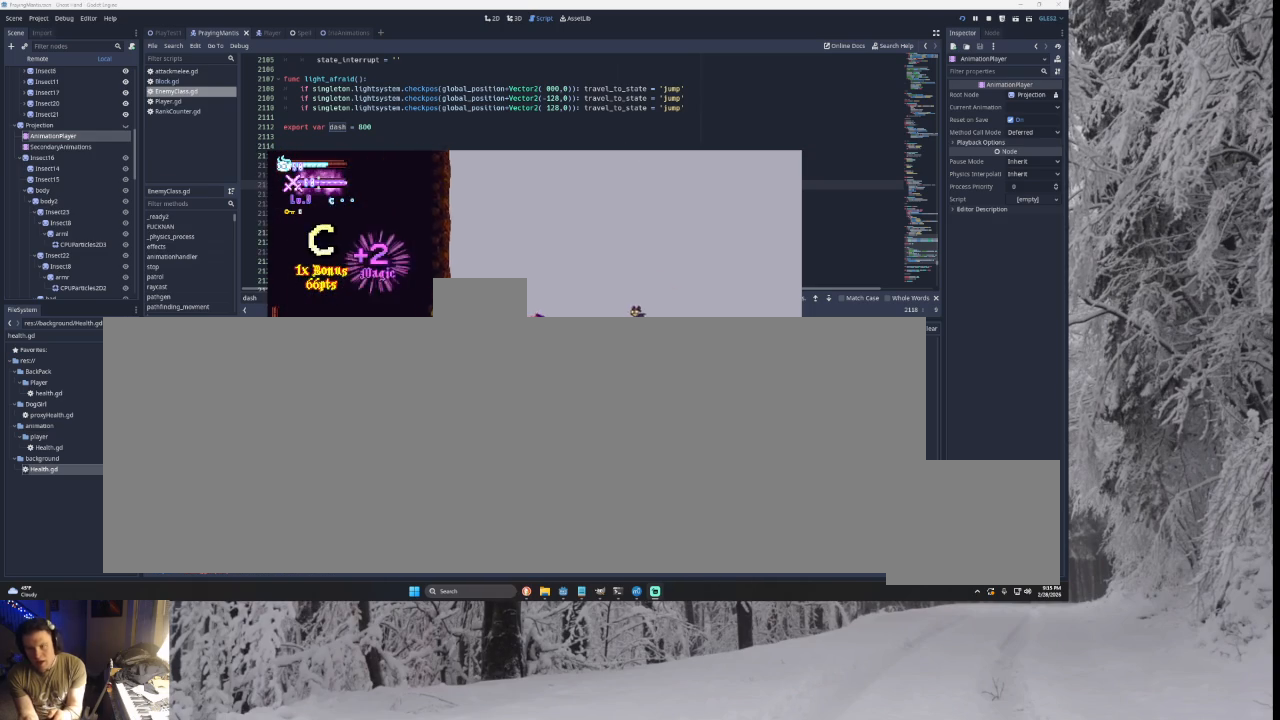
{"buttons": [], "left_stick": "left", "right_stick": "center", "events": [[133, "TRIANGLE", "down"], [500, "TRIANGLE", "up"]]}
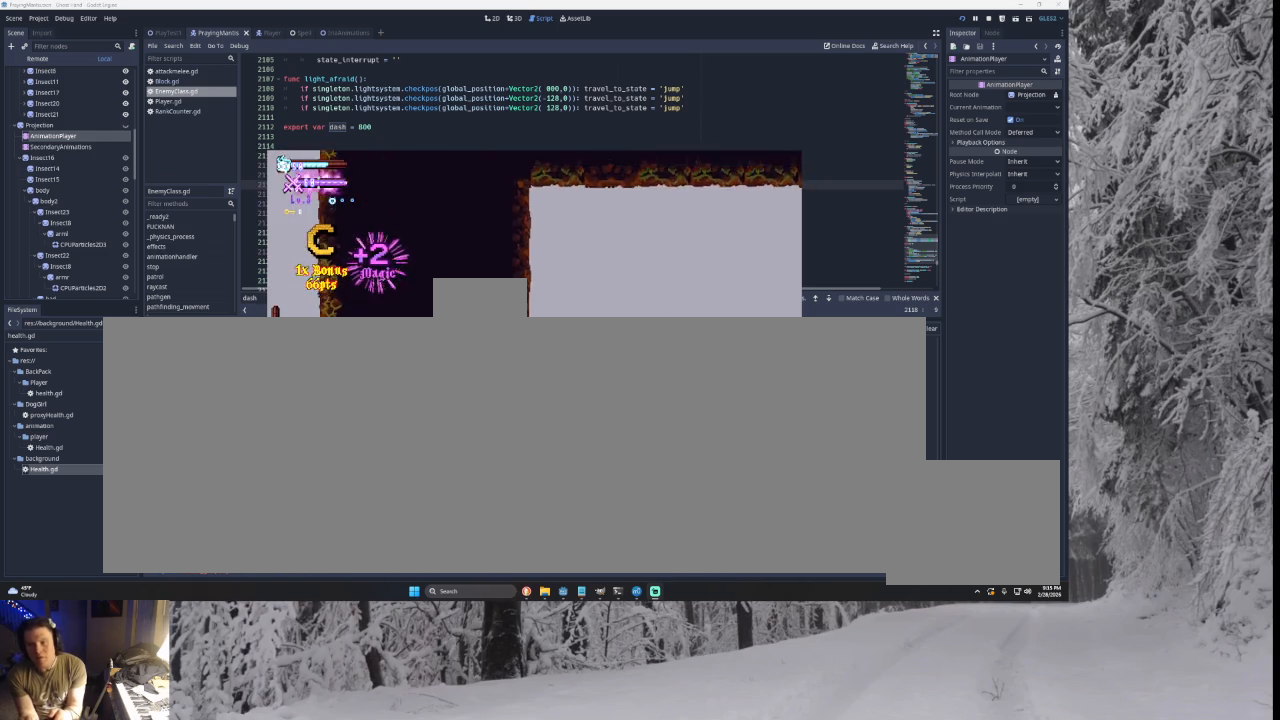
{"buttons": ["TRIANGLE"], "left_stick": "right", "right_stick": "center", "events": [[33, "left_stick", "center"], [133, "TRIANGLE", "down"], [167, "left_stick", "right"]]}
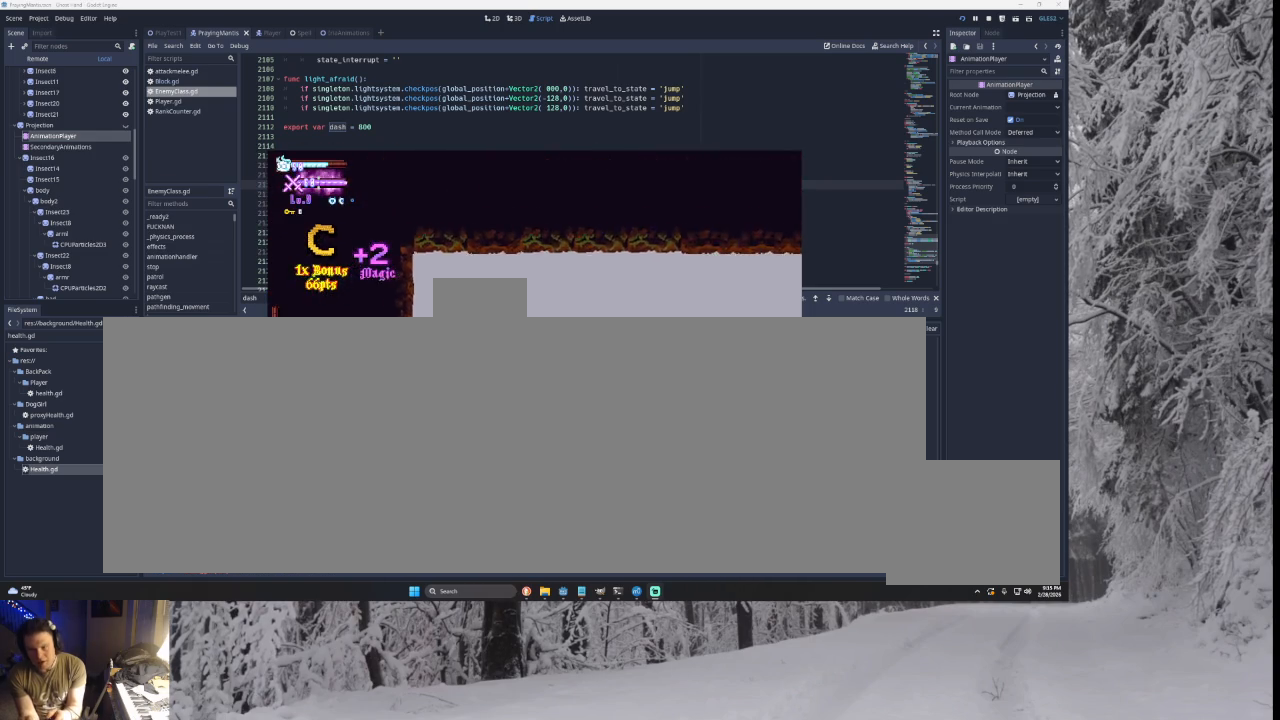
{"buttons": [], "left_stick": "right", "right_stick": "center", "events": [[167, "TRIANGLE", "up"]]}
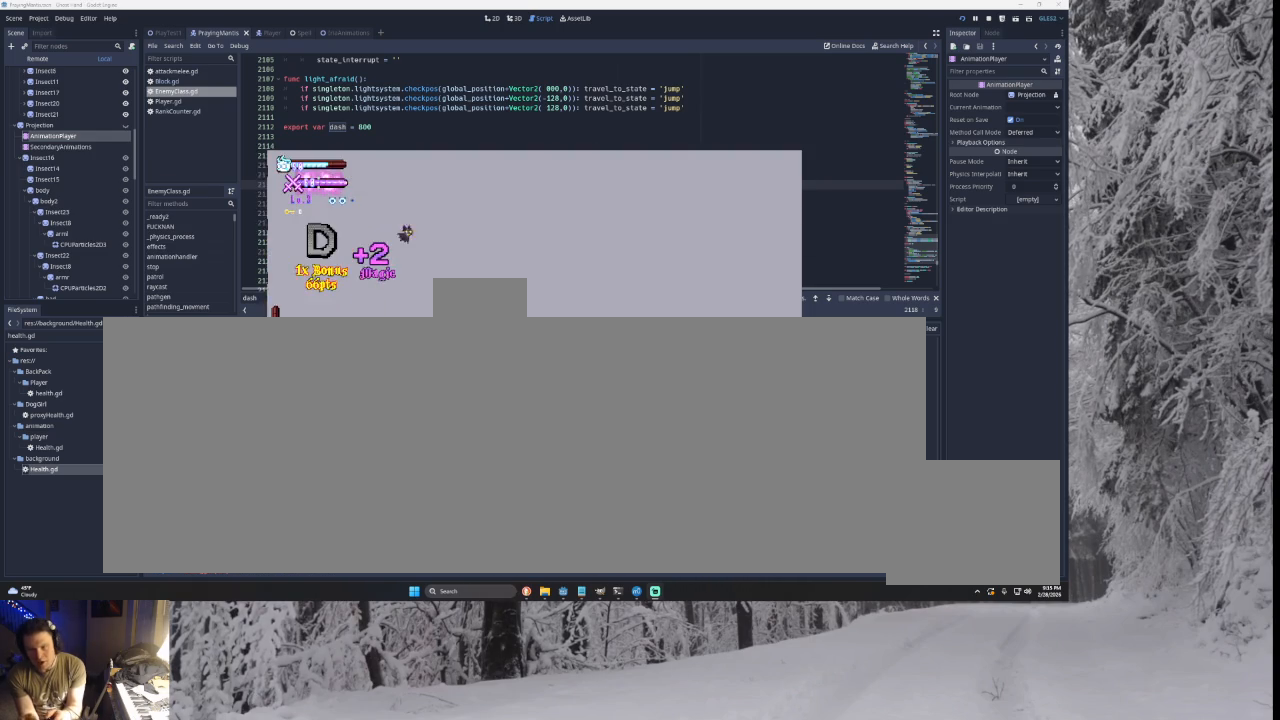
{"buttons": ["TRIANGLE"], "left_stick": "left", "right_stick": "center", "events": [[267, "TRIANGLE", "down"], [433, "left_stick", "center"], [500, "left_stick", "left"]]}
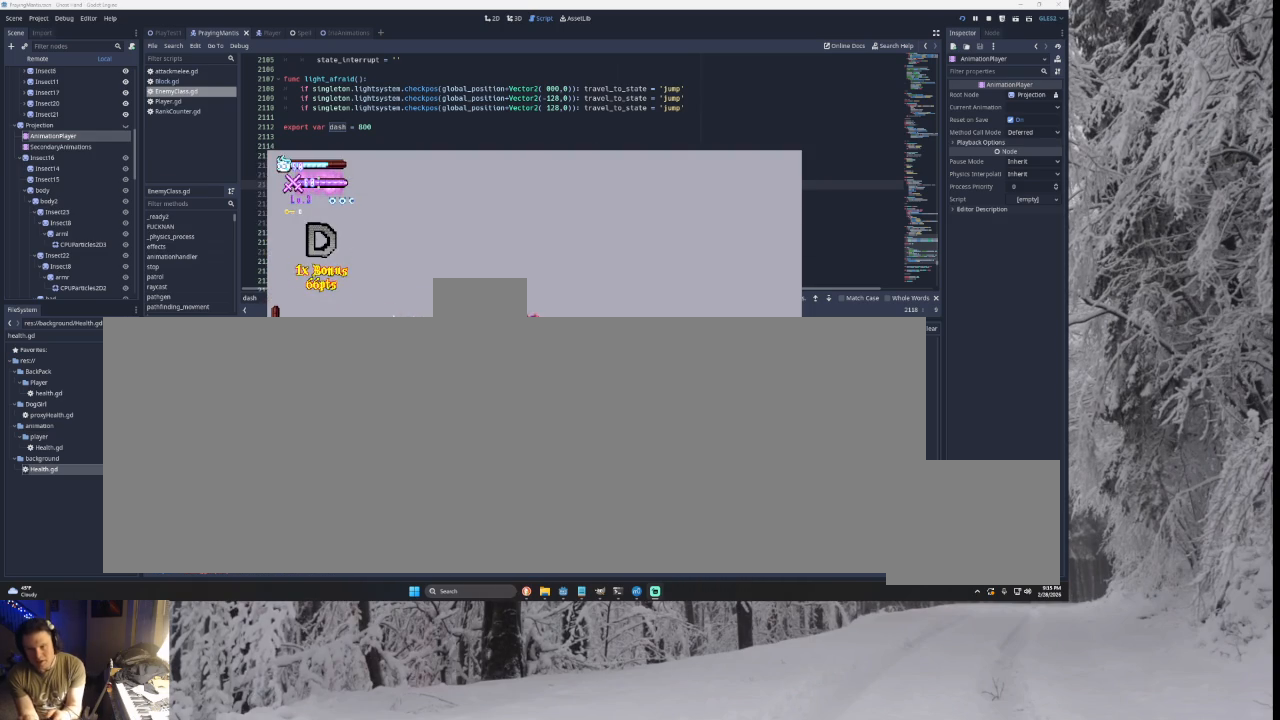
{"buttons": [], "left_stick": "left", "right_stick": "center", "events": [[100, "TRIANGLE", "up"], [200, "right_stick", "down"], [300, "right_stick", "center"]]}
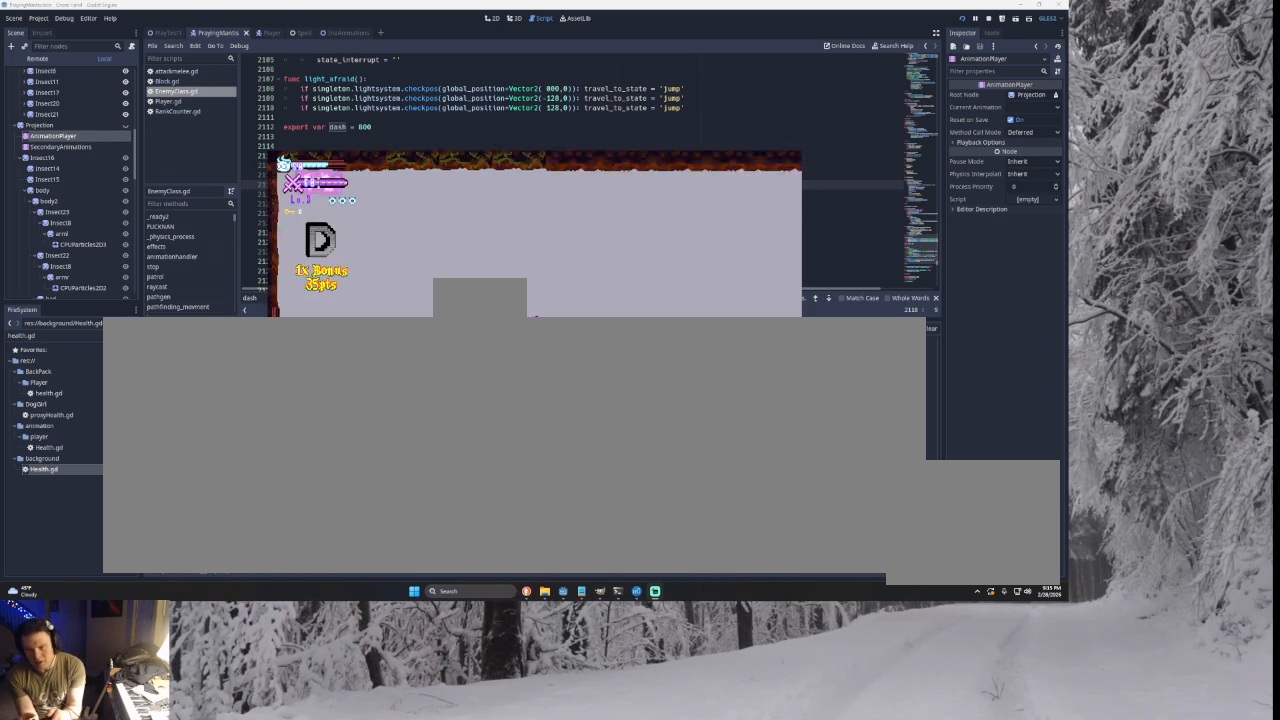
{"buttons": [], "left_stick": "left", "right_stick": "center", "events": [[100, "left_stick", "center"], [267, "left_stick", "right"], [300, "SQUARE", "down"], [433, "SQUARE", "up"], [433, "left_stick", "left"]]}
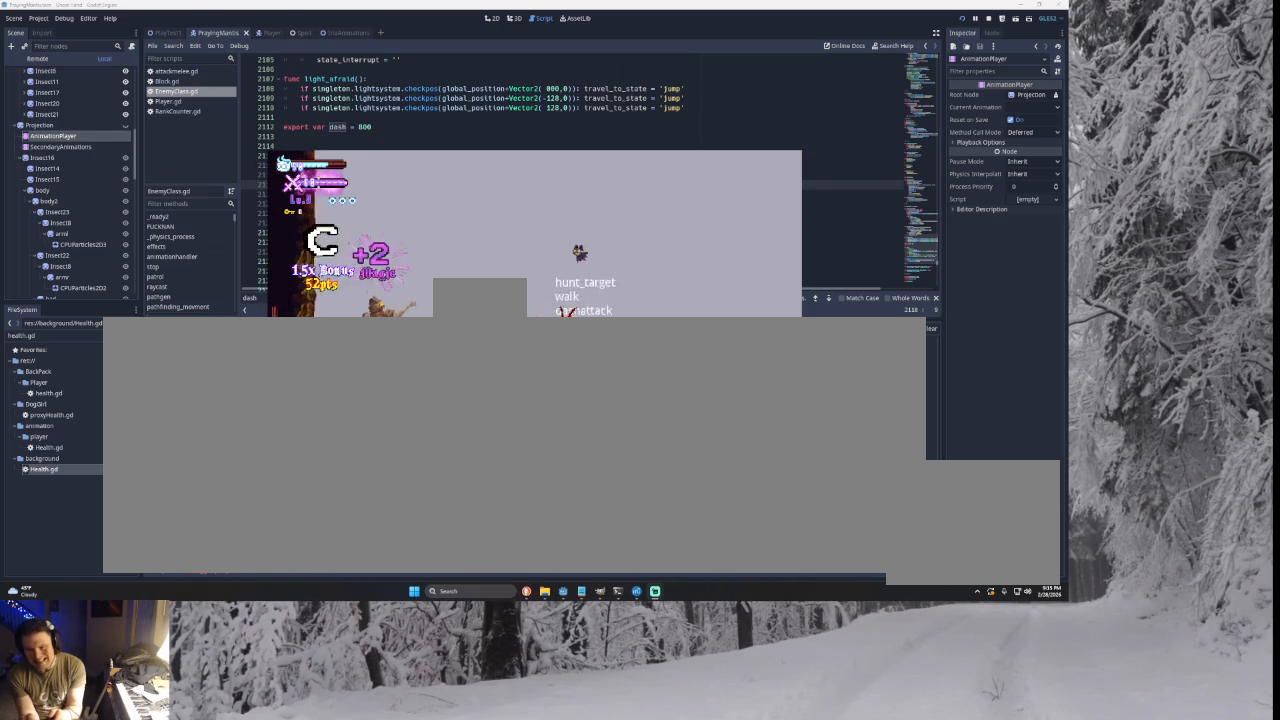
{"buttons": ["TRIANGLE"], "left_stick": "left", "right_stick": "center", "events": [[233, "TRIANGLE", "down"]]}
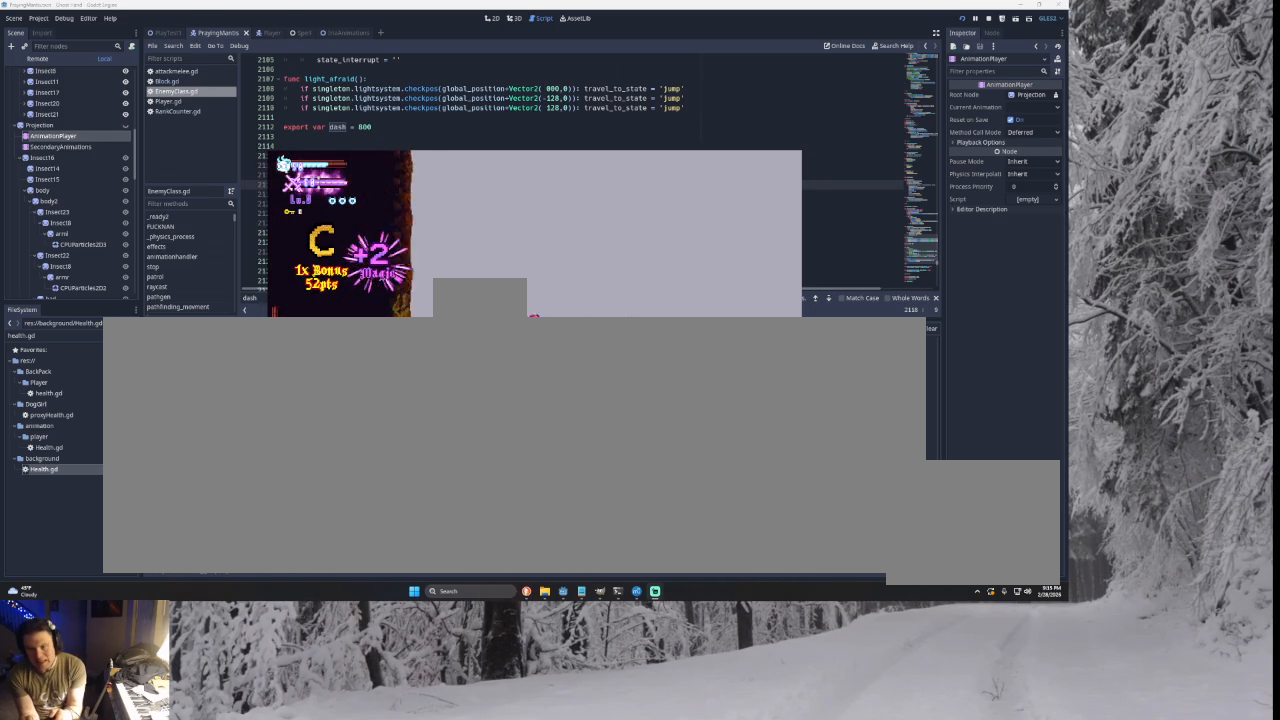
{"buttons": ["TRIANGLE"], "left_stick": "left", "right_stick": "center", "events": [[167, "TRIANGLE", "up"], [333, "TRIANGLE", "down"]]}
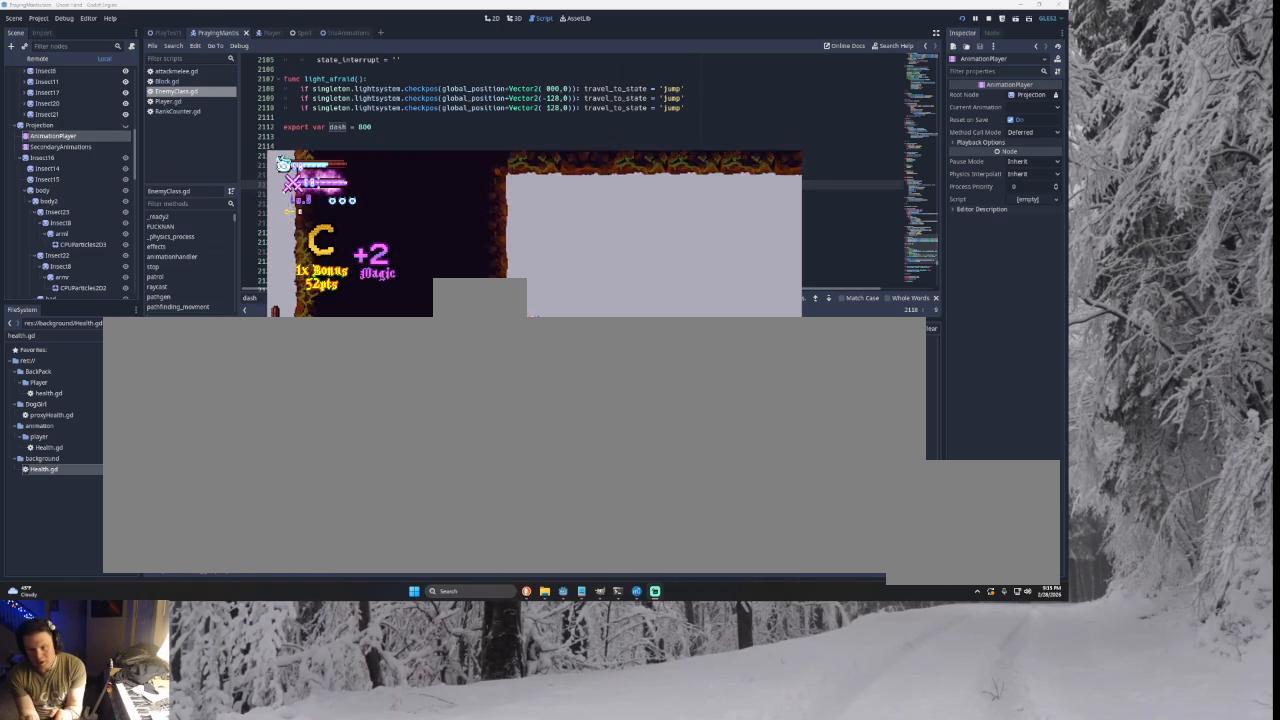
{"buttons": ["TRIANGLE"], "left_stick": "right", "right_stick": "center", "events": [[233, "TRIANGLE", "up"], [267, "left_stick", "center"], [333, "TRIANGLE", "down"], [433, "left_stick", "right"]]}
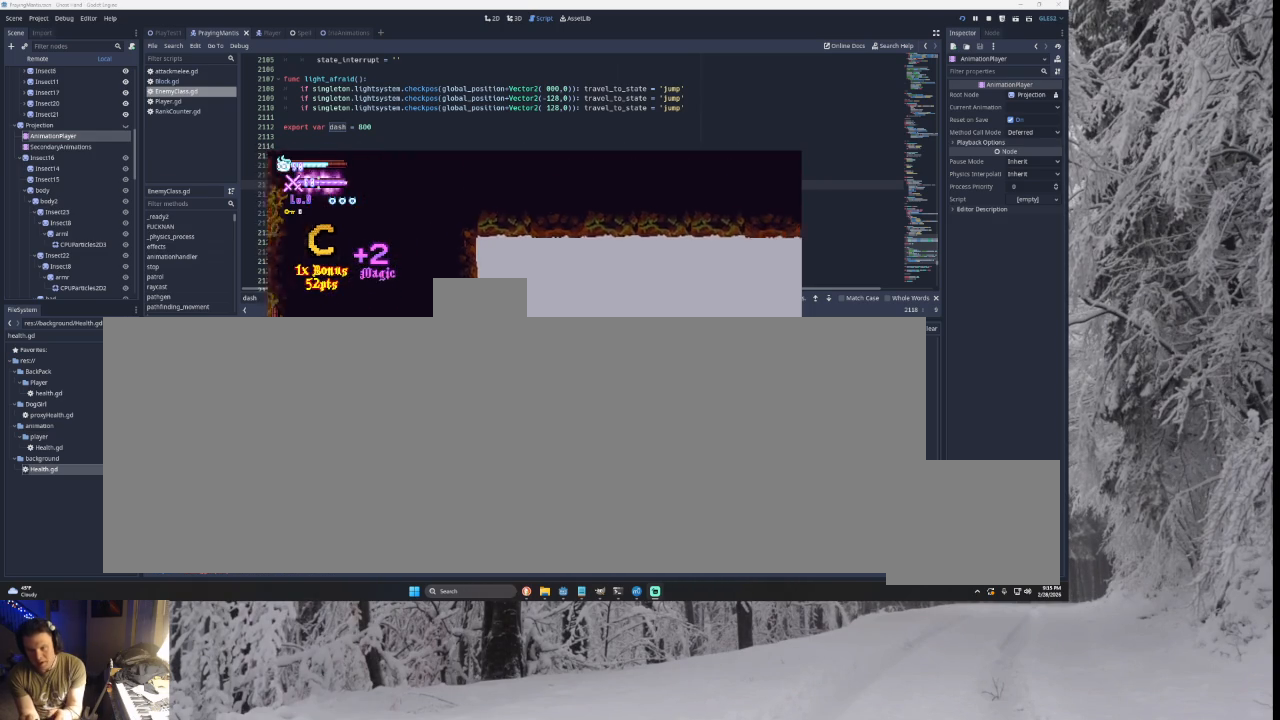
{"buttons": [], "left_stick": "right", "right_stick": "center", "events": [[233, "TRIANGLE", "up"]]}
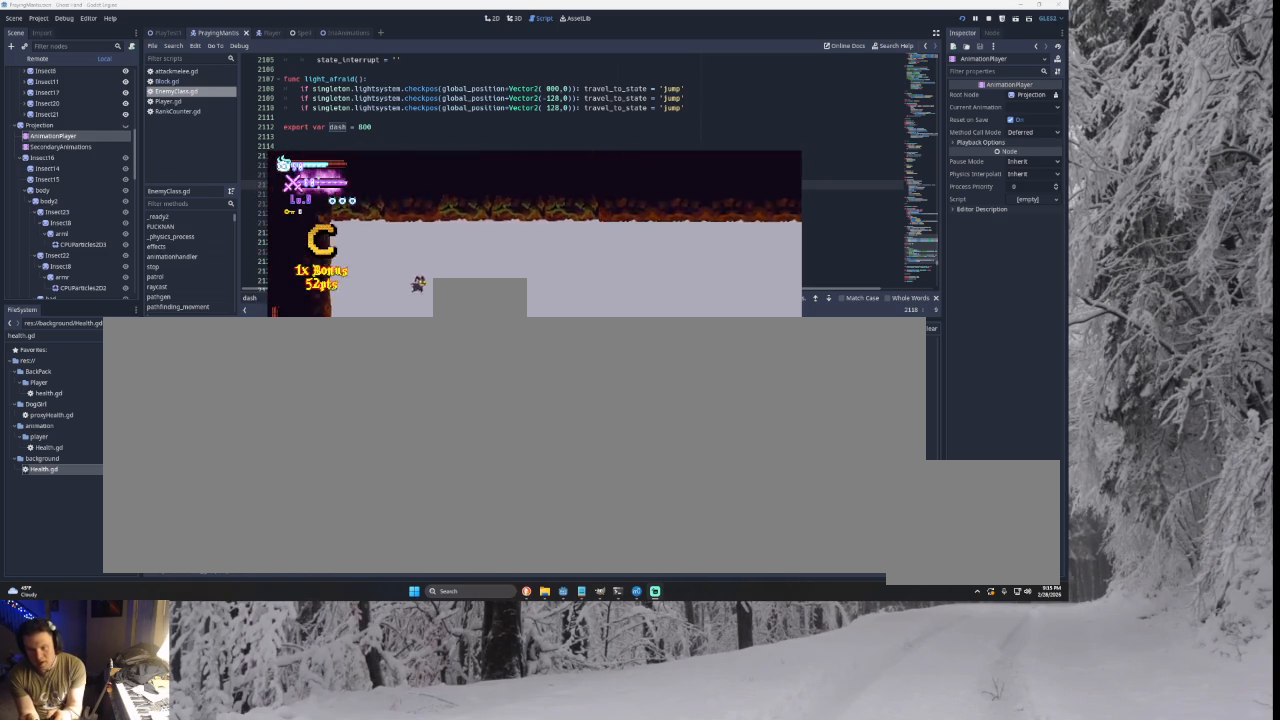
{"buttons": ["TRIANGLE"], "left_stick": "right", "right_stick": "center", "events": [[67, "left_stick", "left"], [100, "SQUARE", "down"], [133, "left_stick", "down"], [200, "left_stick", "right"], [233, "SQUARE", "up"], [467, "TRIANGLE", "down"]]}
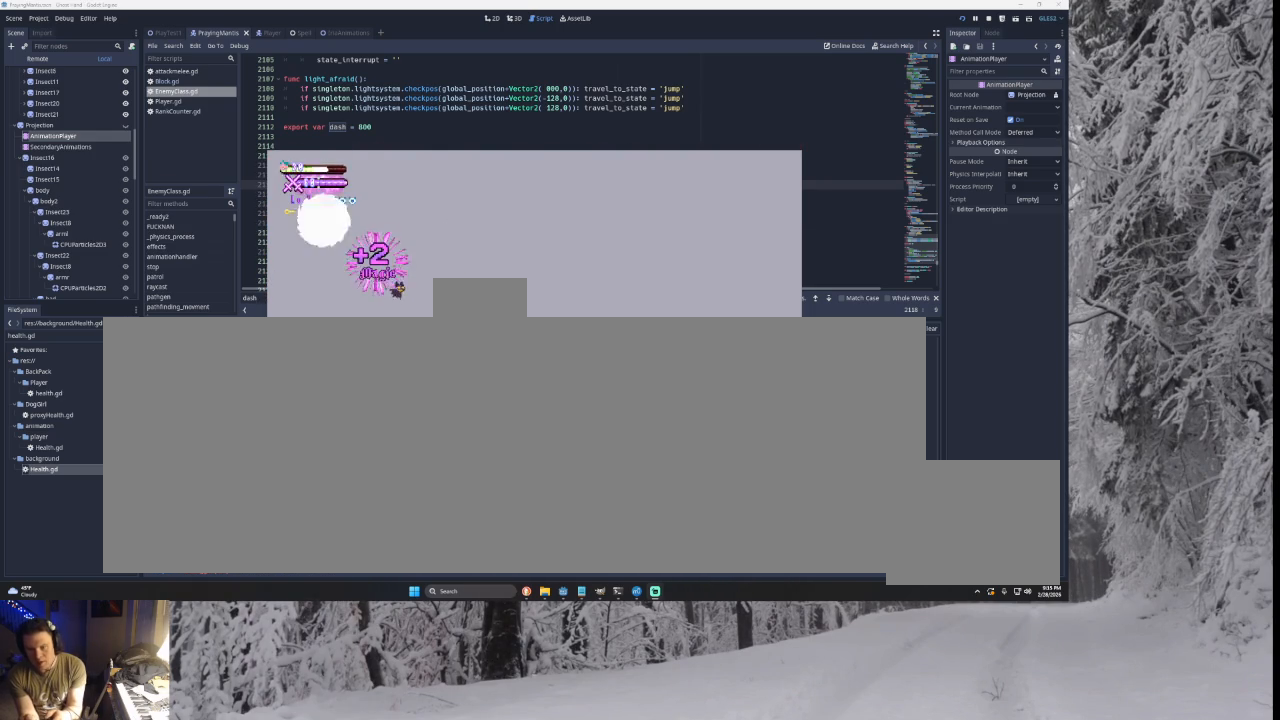
{"buttons": ["SQUARE"], "left_stick": "center", "right_stick": "center", "events": [[167, "TRIANGLE", "up"], [400, "SQUARE", "down"], [400, "left_stick", "center"]]}
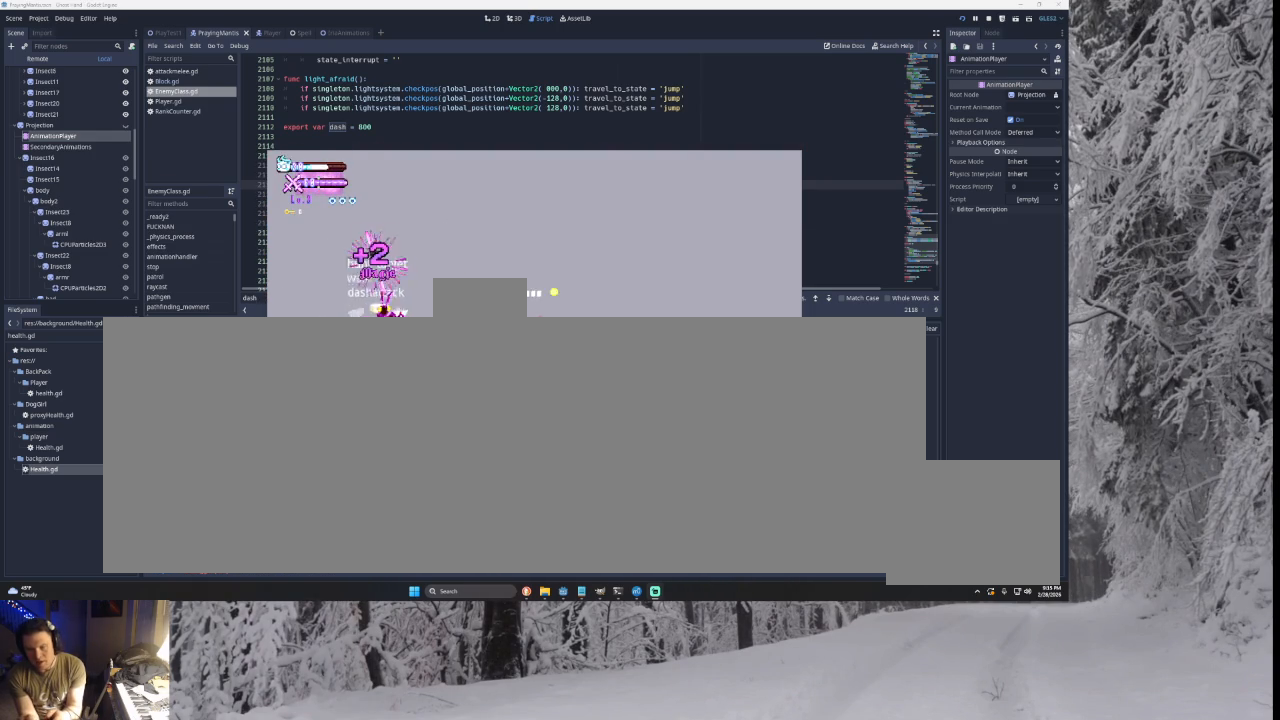
{"buttons": [], "left_stick": "right", "right_stick": "center", "events": [[100, "SQUARE", "up"], [233, "left_stick", "right"]]}
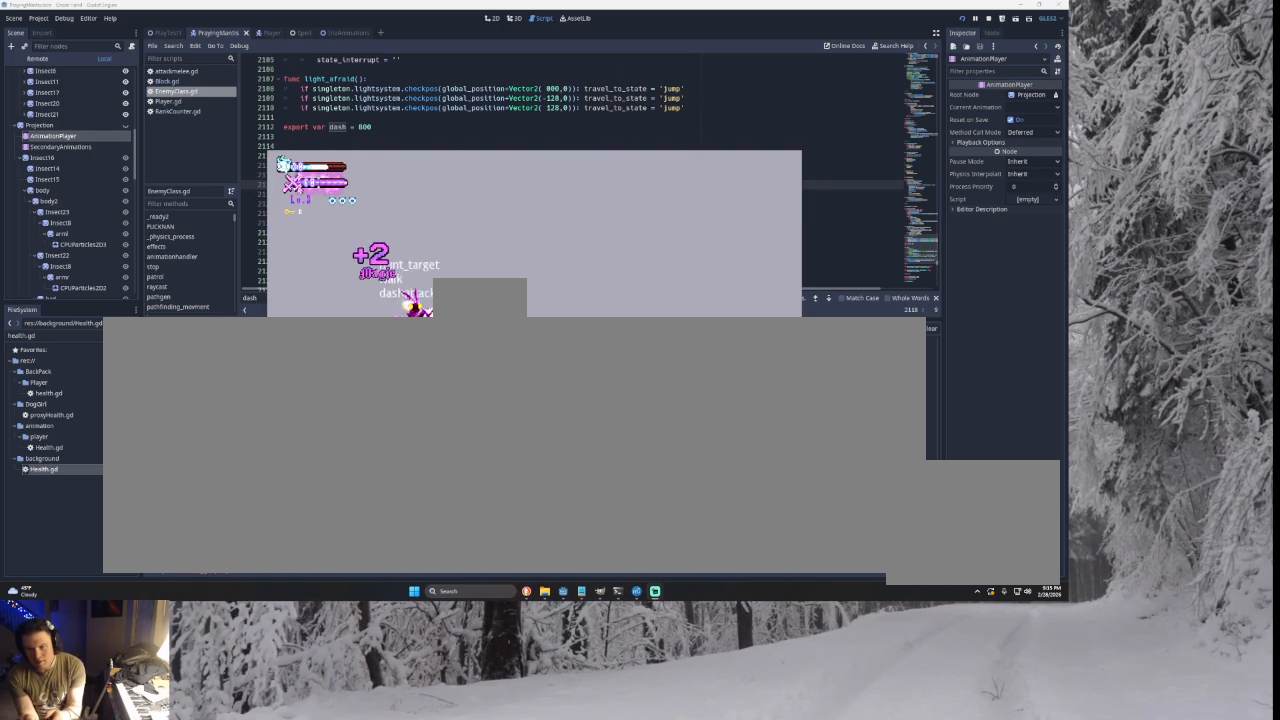
{"buttons": [], "left_stick": "right", "right_stick": "center", "events": []}
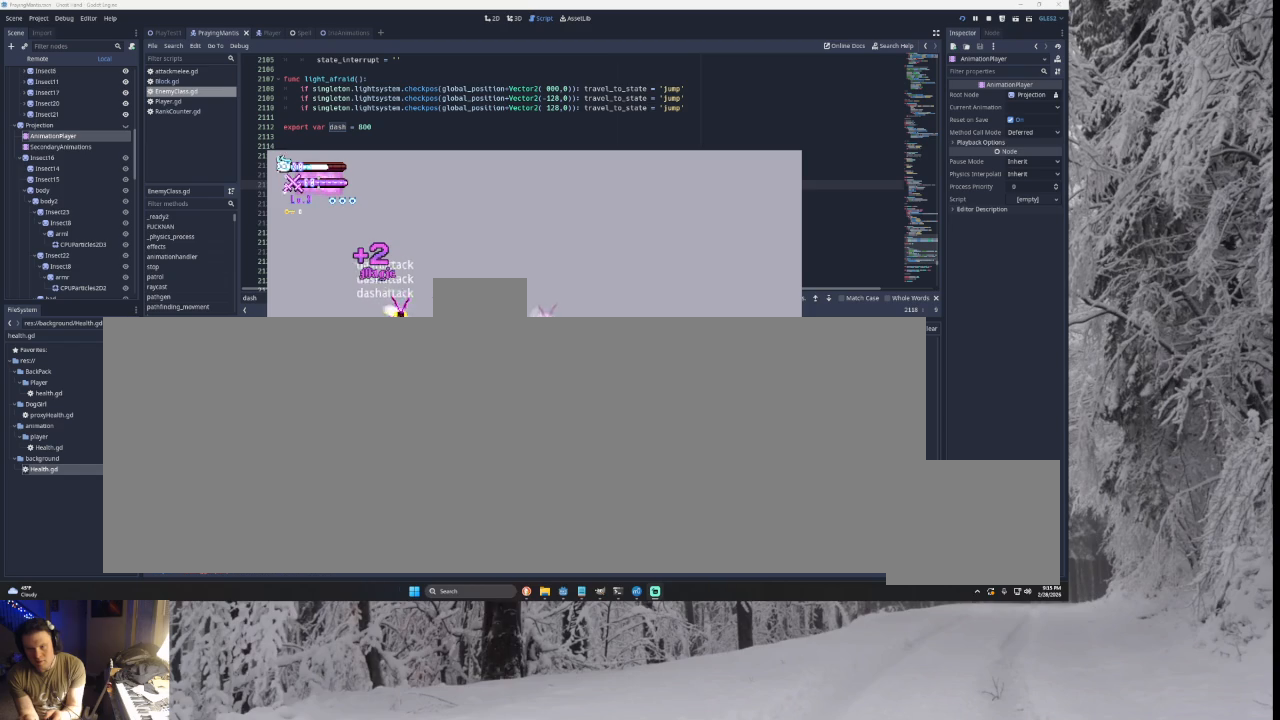
{"buttons": [], "left_stick": "left", "right_stick": "center", "events": [[400, "left_stick", "left"]]}